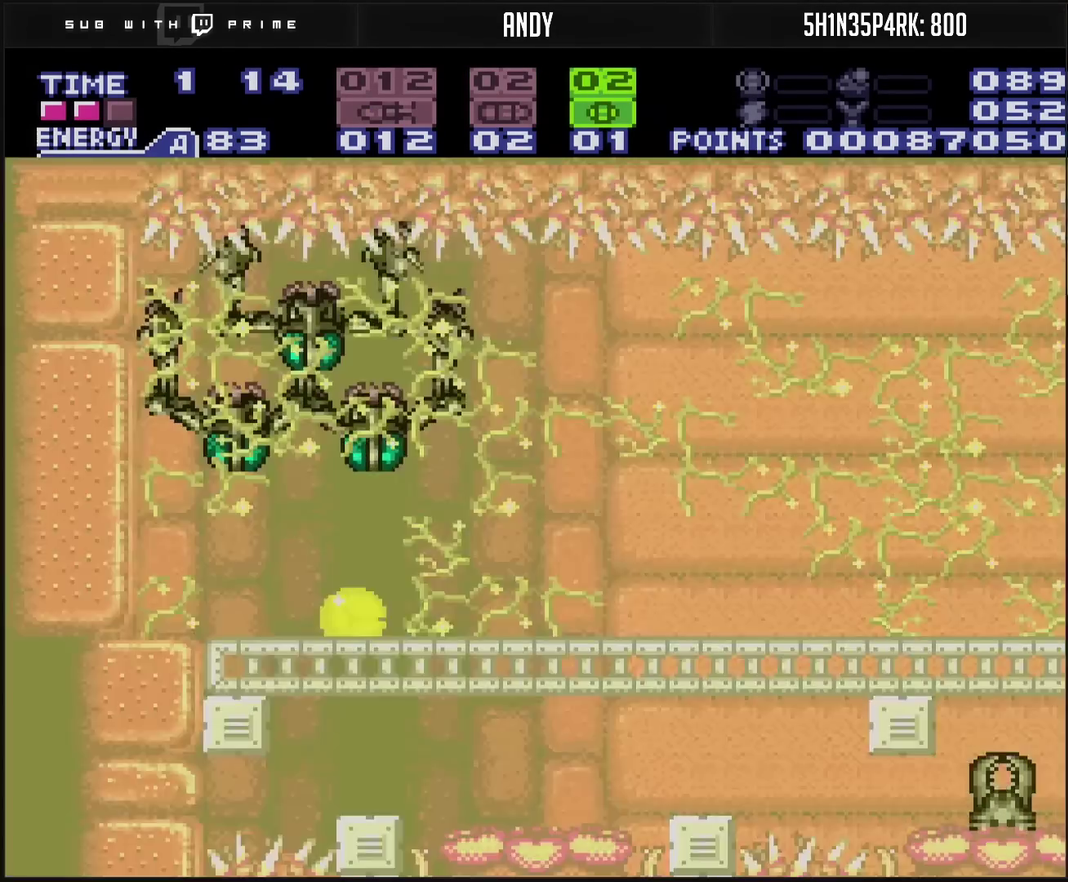
Gameplay with a controller (PlayStation layout); each line is a JSON object with the inputs held at the frame after it. "events" lists button and stick changes between this image and that frame as [ms after this image, input, new state], when the widget could be followed in between. Not read: L2 L3 R2 R3.
{"buttons": [], "events": []}
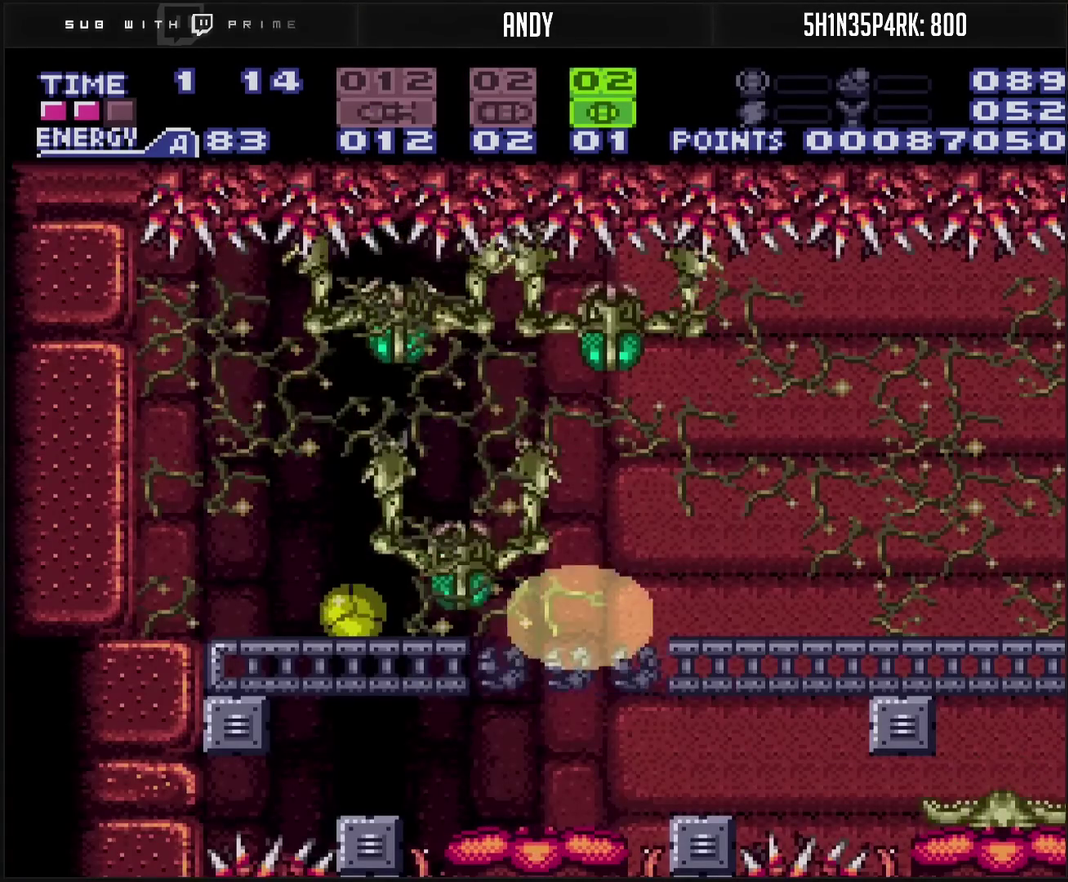
{"buttons": ["CROSS"], "events": [[183, "CROSS", "down"]]}
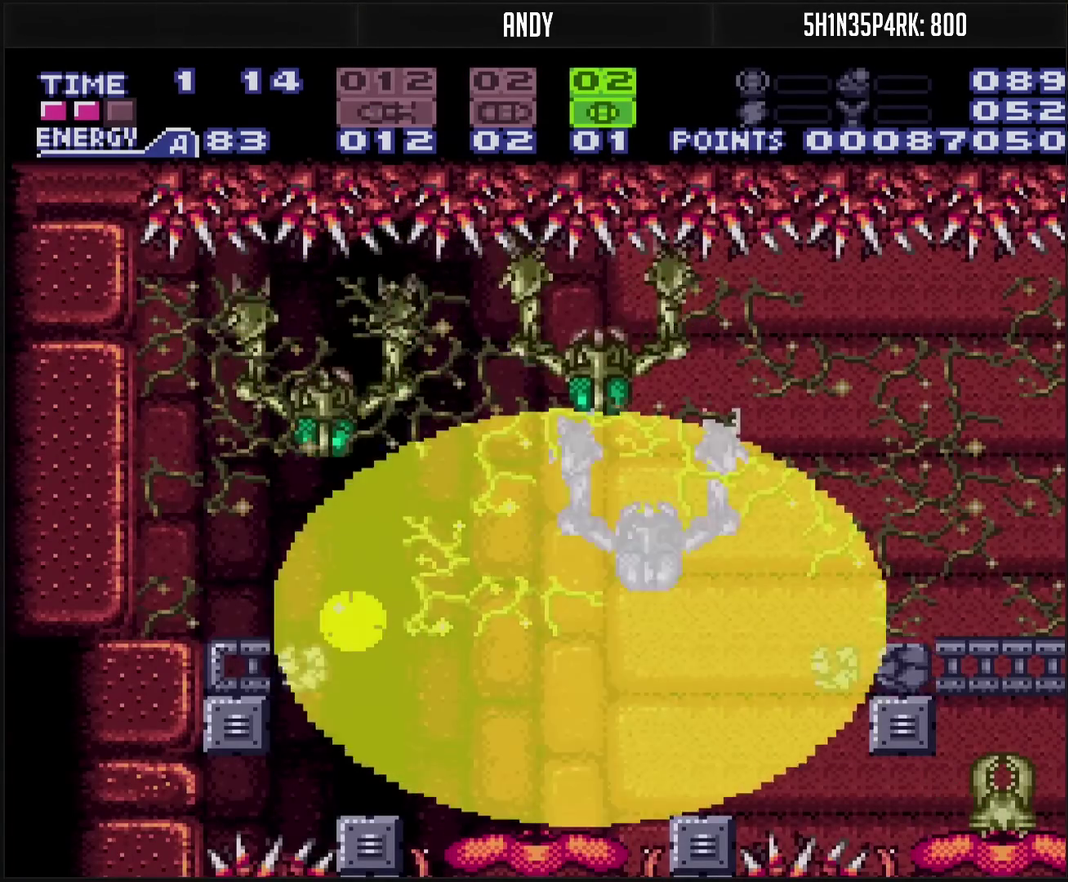
{"buttons": ["CROSS"], "events": [[333, "DPAD_RIGHT", "down"], [500, "DPAD_RIGHT", "up"]]}
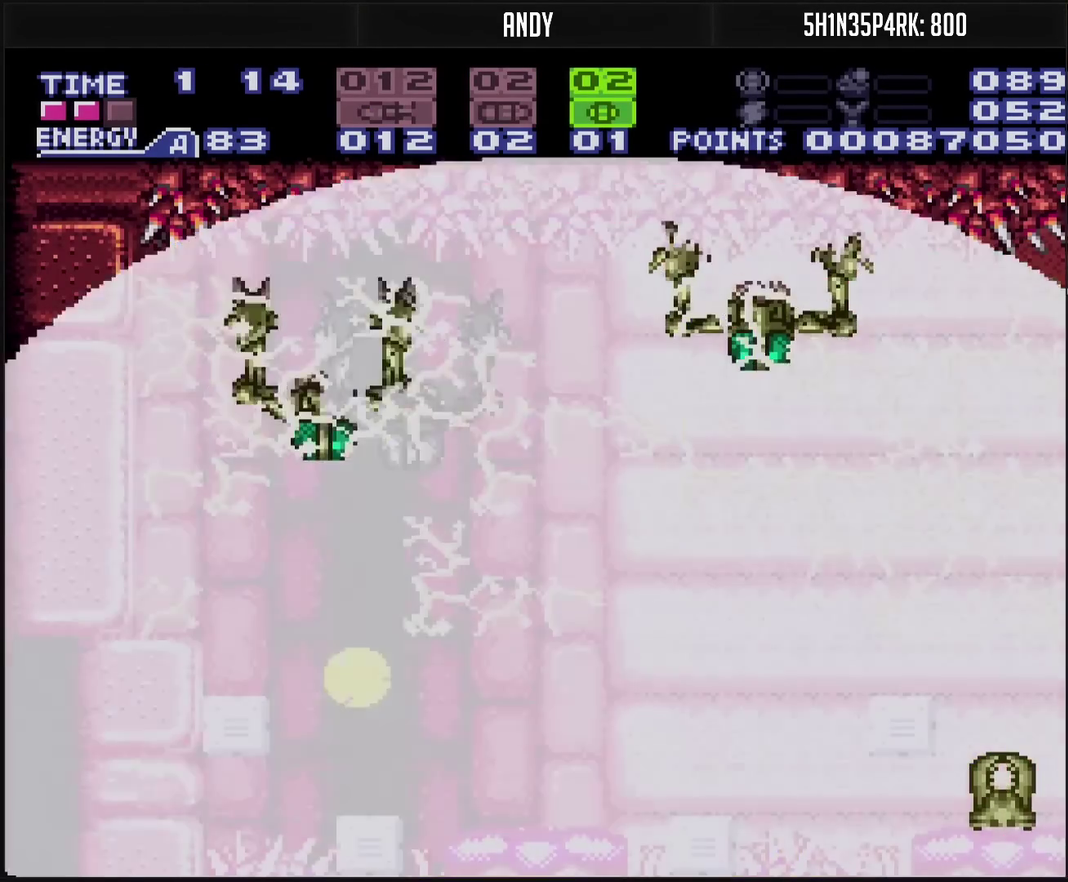
{"buttons": ["CROSS", "DPAD_RIGHT"], "events": [[67, "DPAD_RIGHT", "down"], [167, "DPAD_RIGHT", "up"], [267, "DPAD_RIGHT", "down"], [333, "DPAD_RIGHT", "up"], [417, "DPAD_RIGHT", "down"]]}
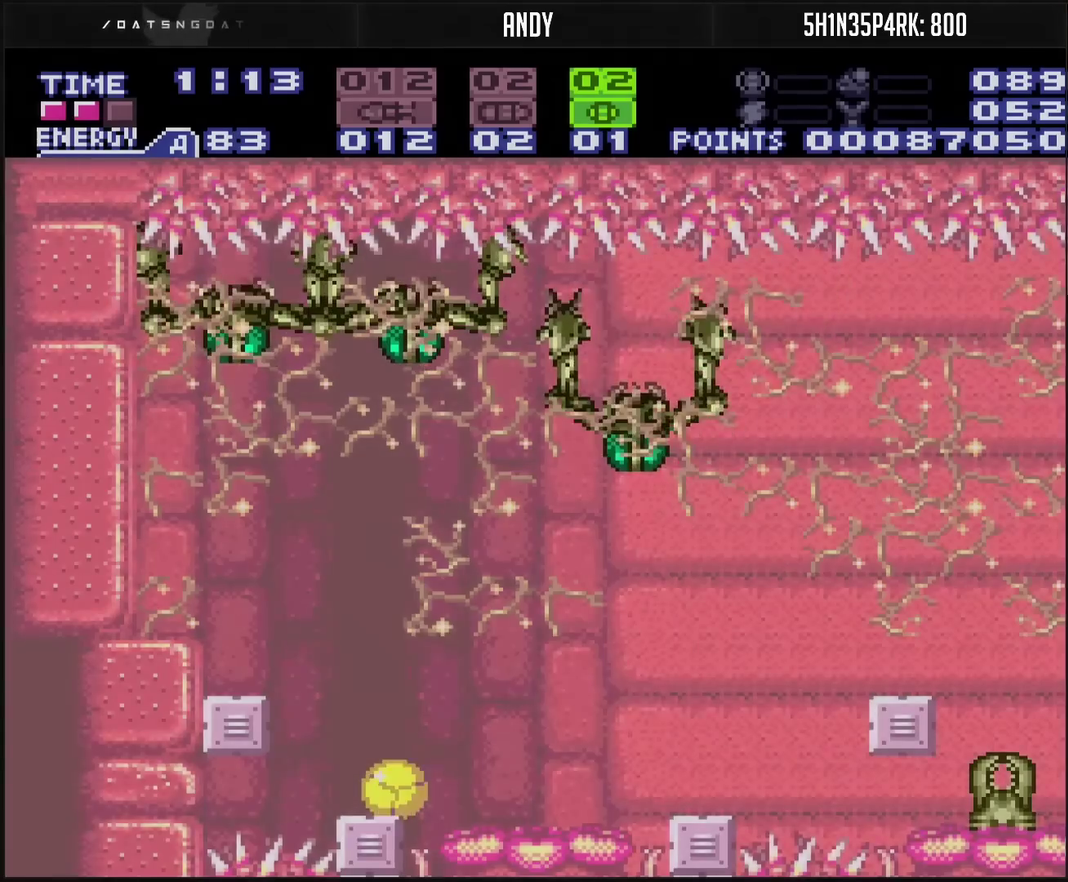
{"buttons": ["CROSS", "DPAD_RIGHT"], "events": []}
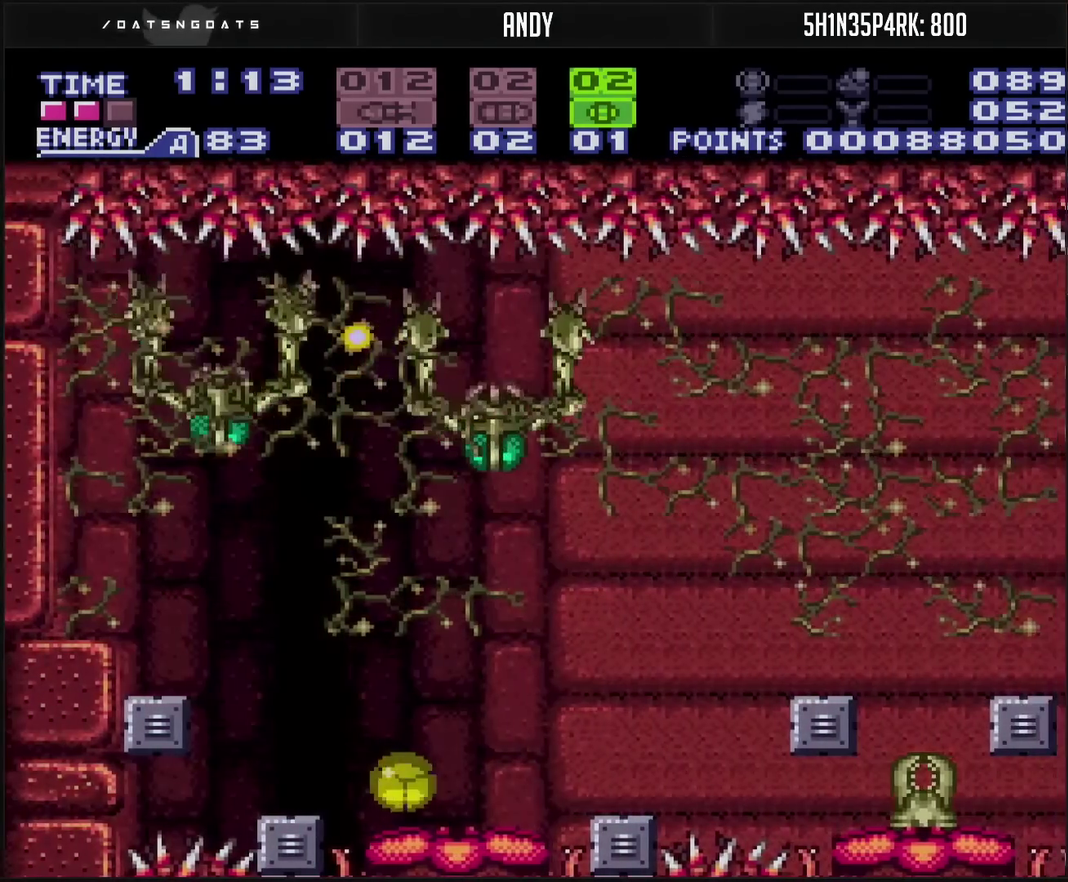
{"buttons": ["CROSS"], "events": [[350, "DPAD_RIGHT", "up"]]}
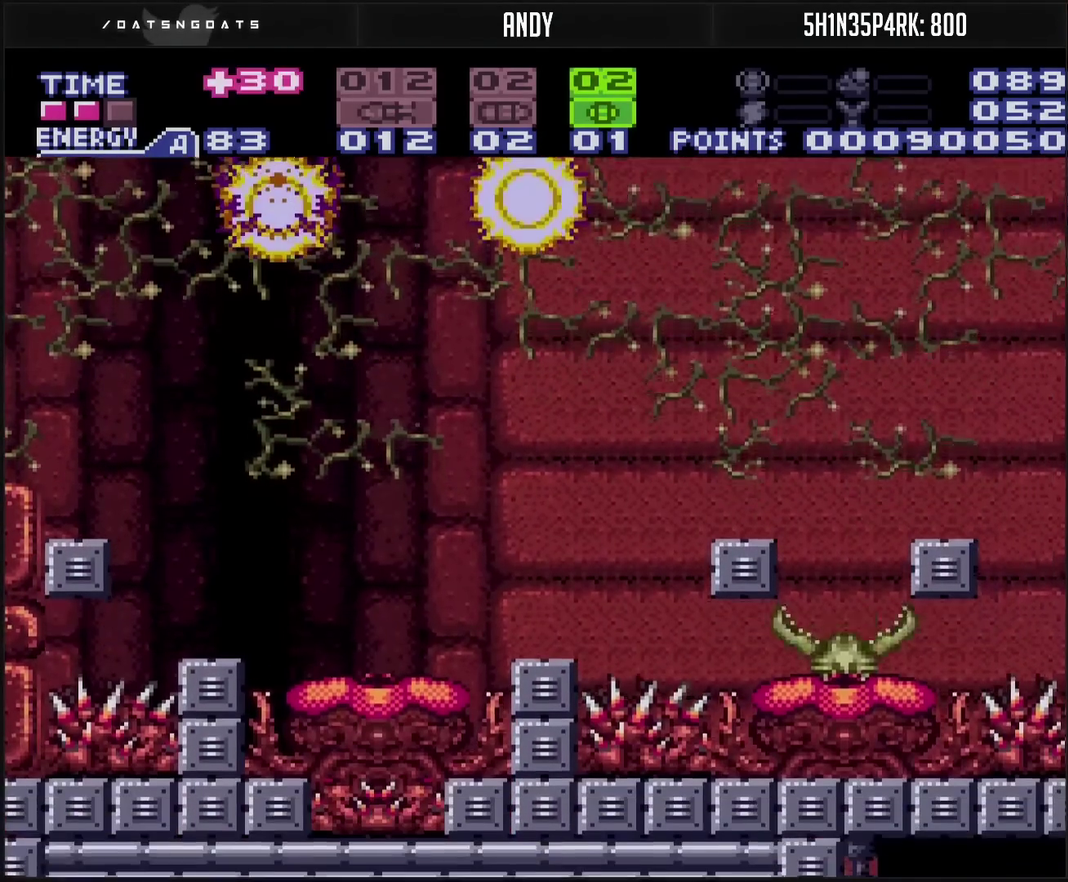
{"buttons": ["CROSS", "DPAD_LEFT"], "events": [[200, "DPAD_LEFT", "down"], [267, "DPAD_LEFT", "up"], [267, "DPAD_UP", "down"], [383, "DPAD_LEFT", "down"], [383, "DPAD_UP", "up"]]}
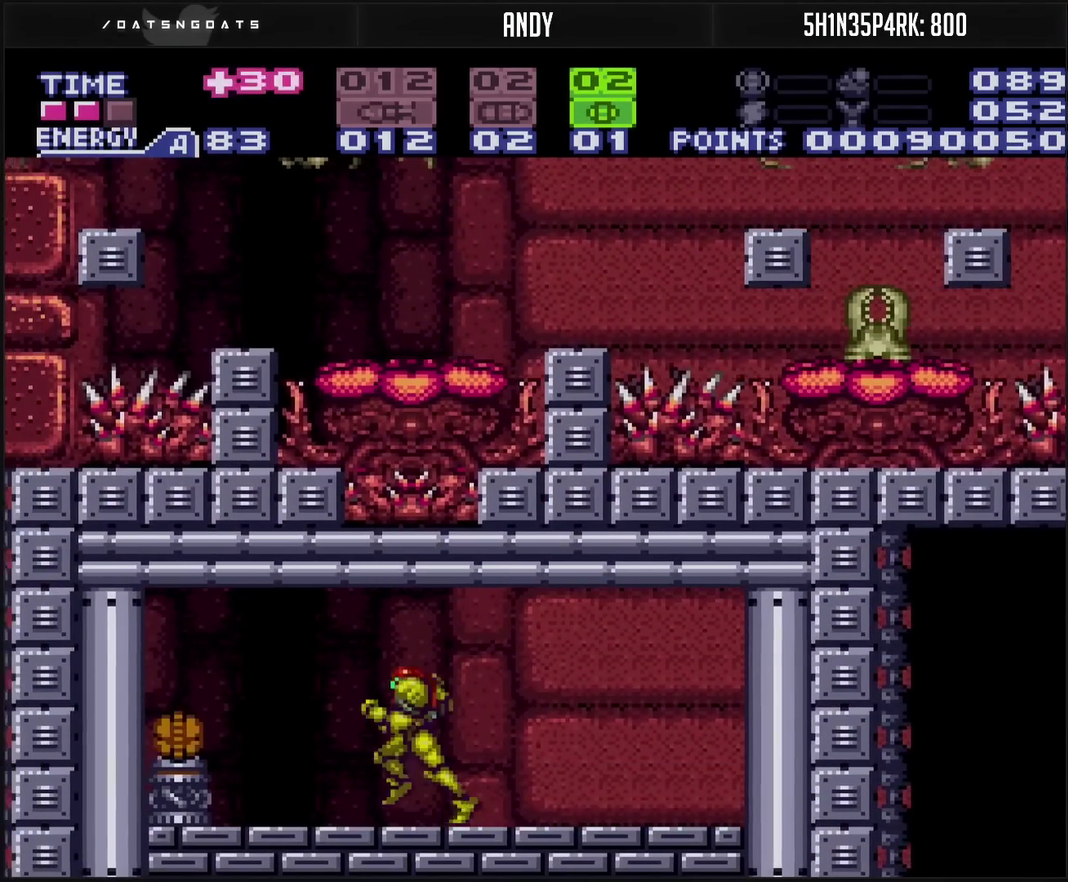
{"buttons": ["CROSS", "DPAD_LEFT"], "events": [[17, "R1", "down"], [67, "R1", "up"]]}
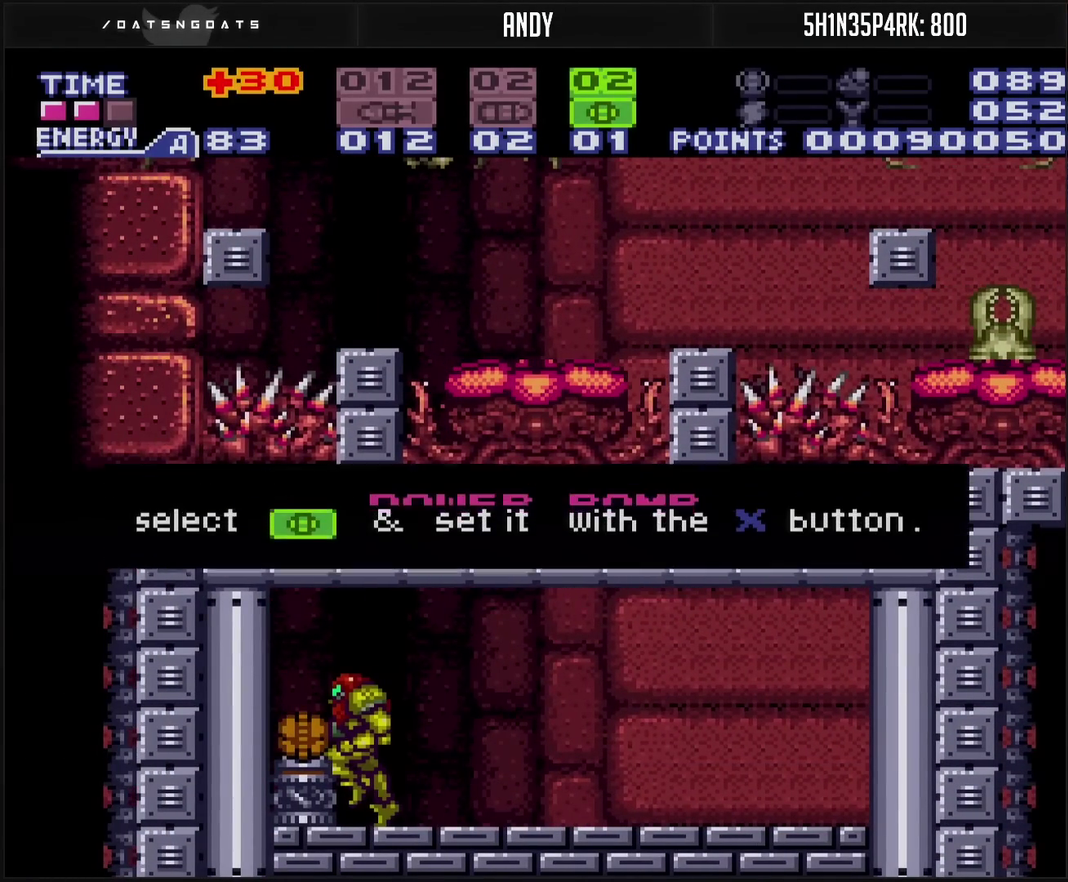
{"buttons": ["CROSS", "DPAD_LEFT"], "events": []}
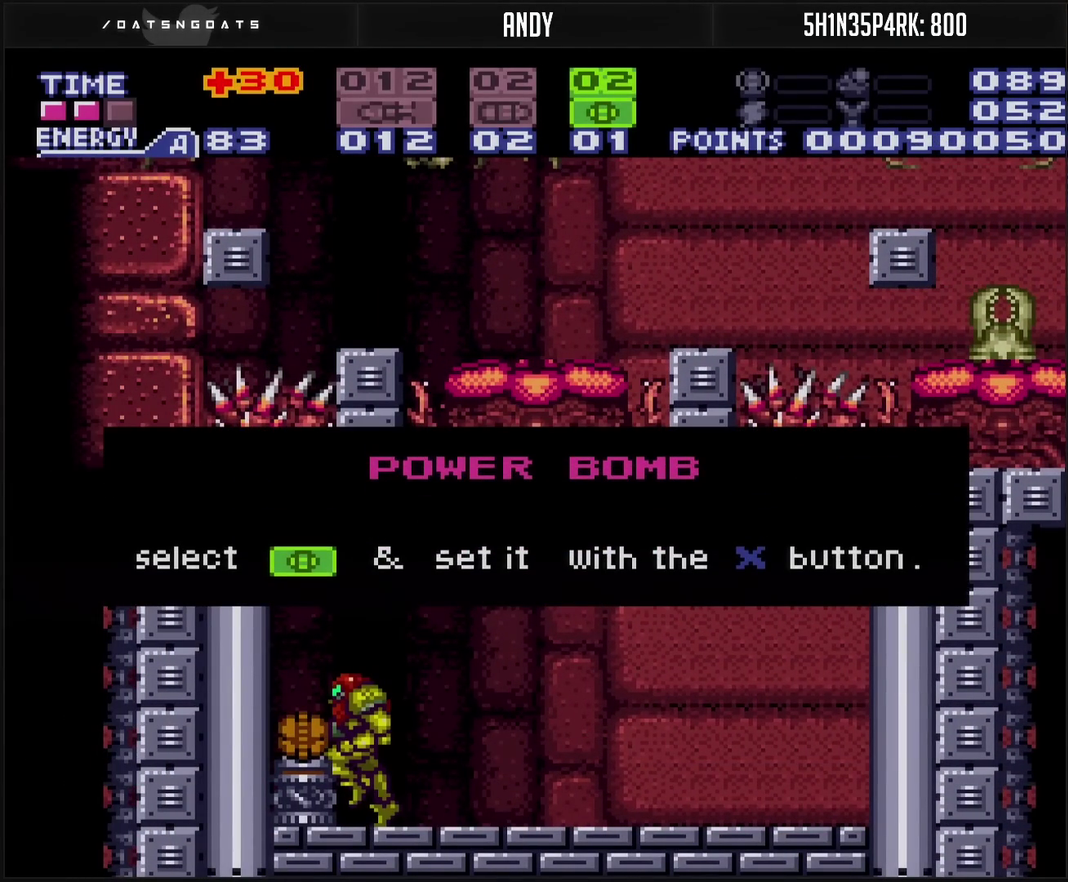
{"buttons": ["CROSS", "L1", "DPAD_RIGHT"], "events": [[100, "CROSS", "up"], [100, "DPAD_LEFT", "up"], [417, "CROSS", "down"], [417, "DPAD_RIGHT", "down"], [417, "L1", "down"]]}
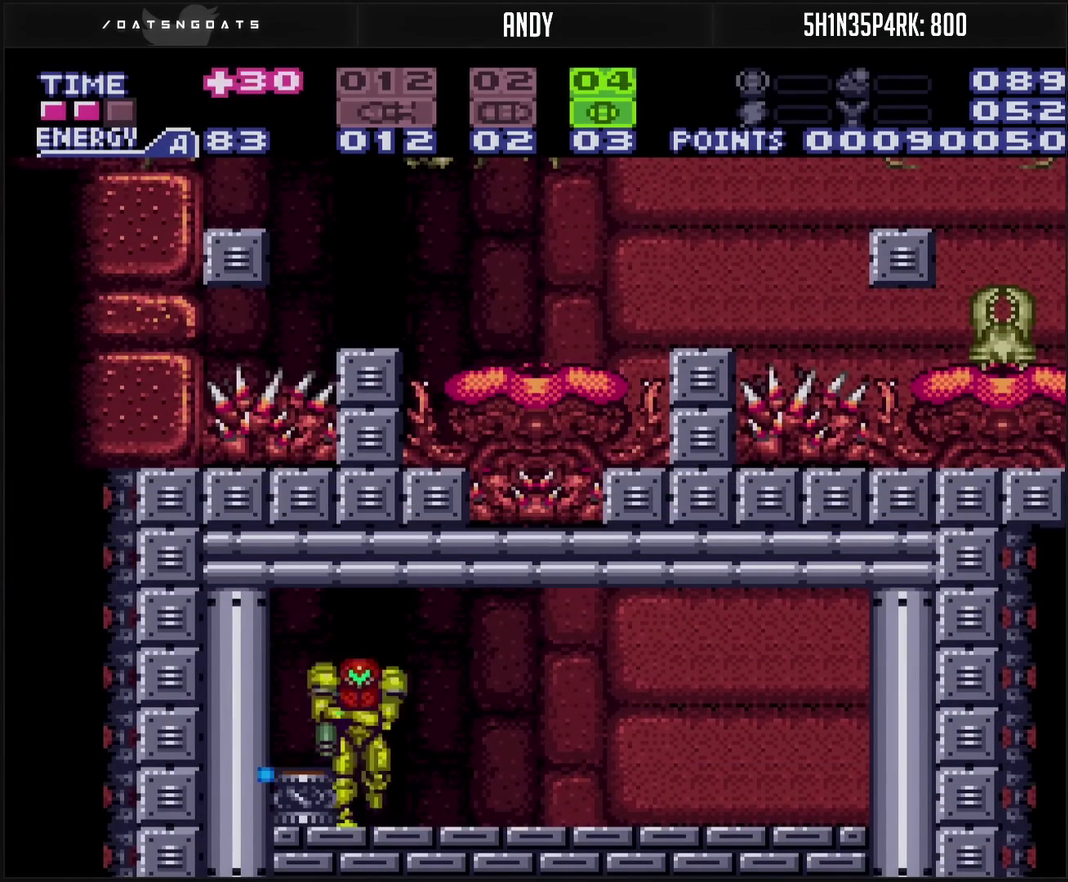
{"buttons": ["CROSS", "CIRCLE"], "events": [[17, "L1", "up"], [283, "CIRCLE", "down"], [283, "DPAD_RIGHT", "up"], [367, "DPAD_LEFT", "down"], [417, "DPAD_LEFT", "up"]]}
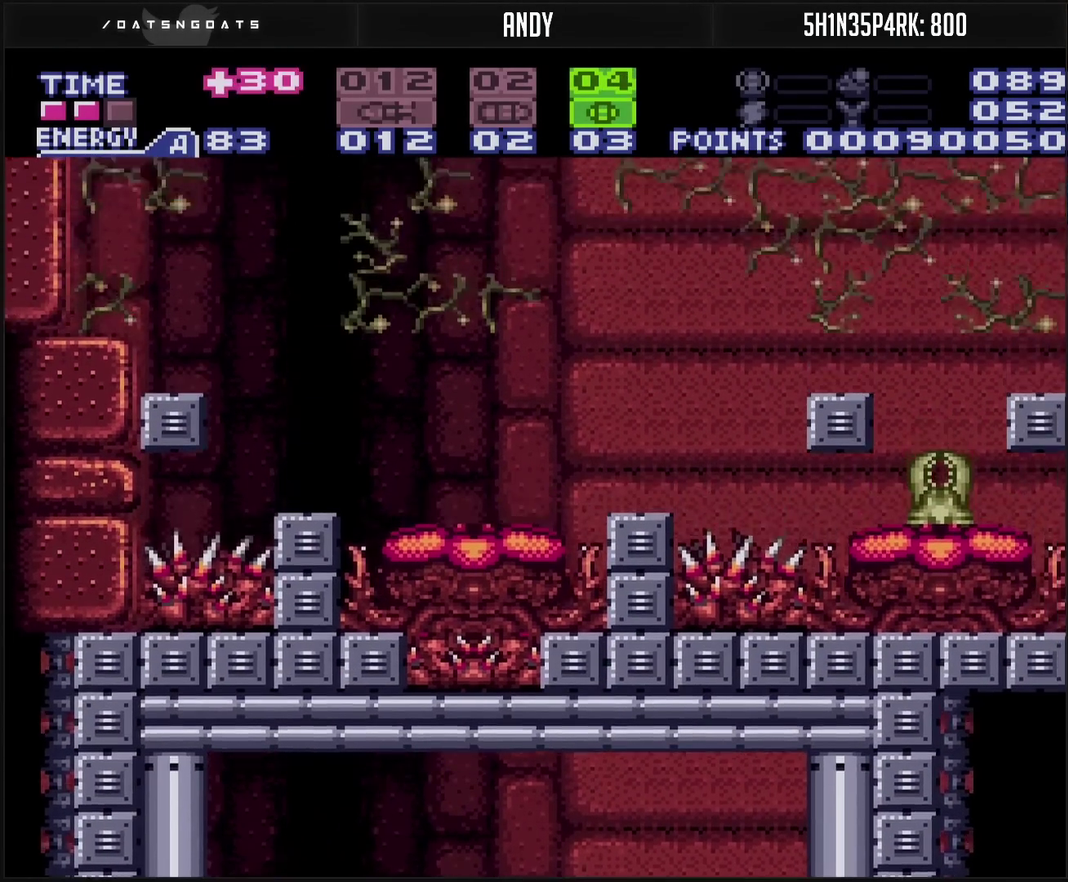
{"buttons": ["DPAD_RIGHT"], "events": [[200, "DPAD_RIGHT", "down"], [317, "CIRCLE", "up"], [350, "CROSS", "up"]]}
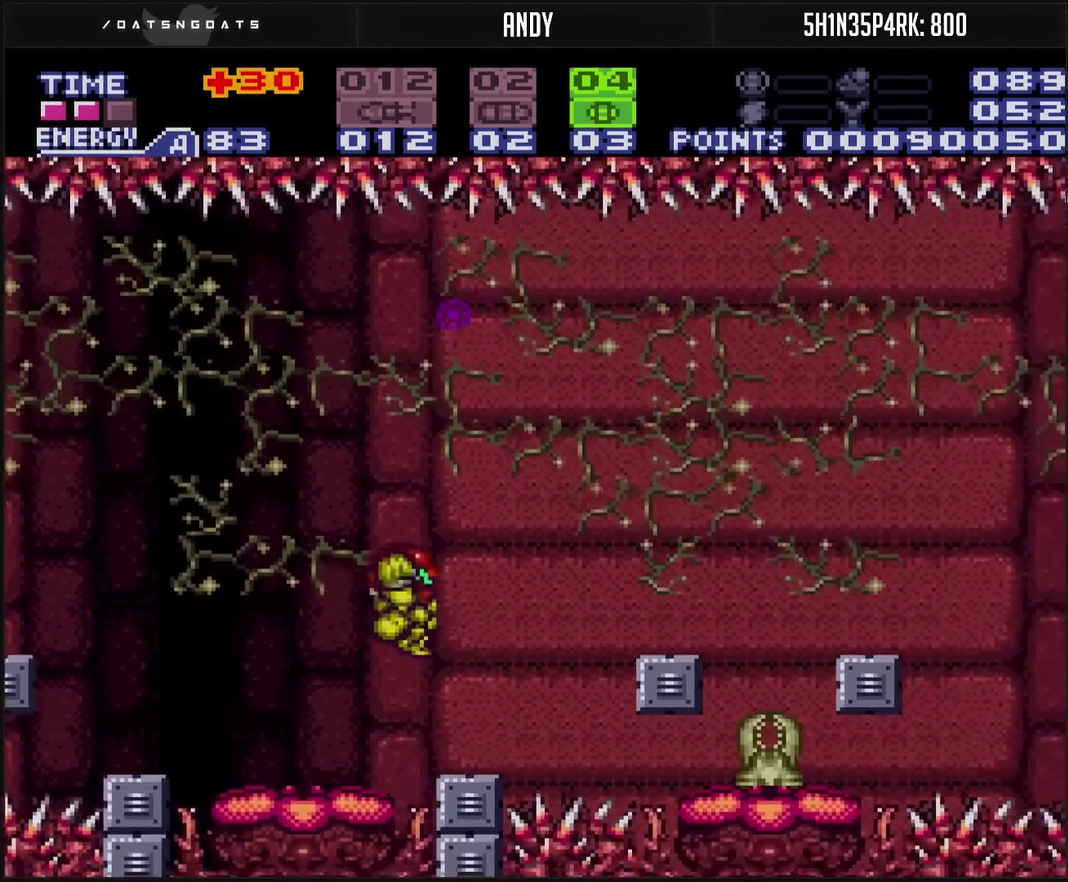
{"buttons": ["CROSS", "CIRCLE"], "events": [[100, "CROSS", "down"], [133, "L1", "down"], [167, "DPAD_RIGHT", "up"], [217, "L1", "up"], [367, "CIRCLE", "down"]]}
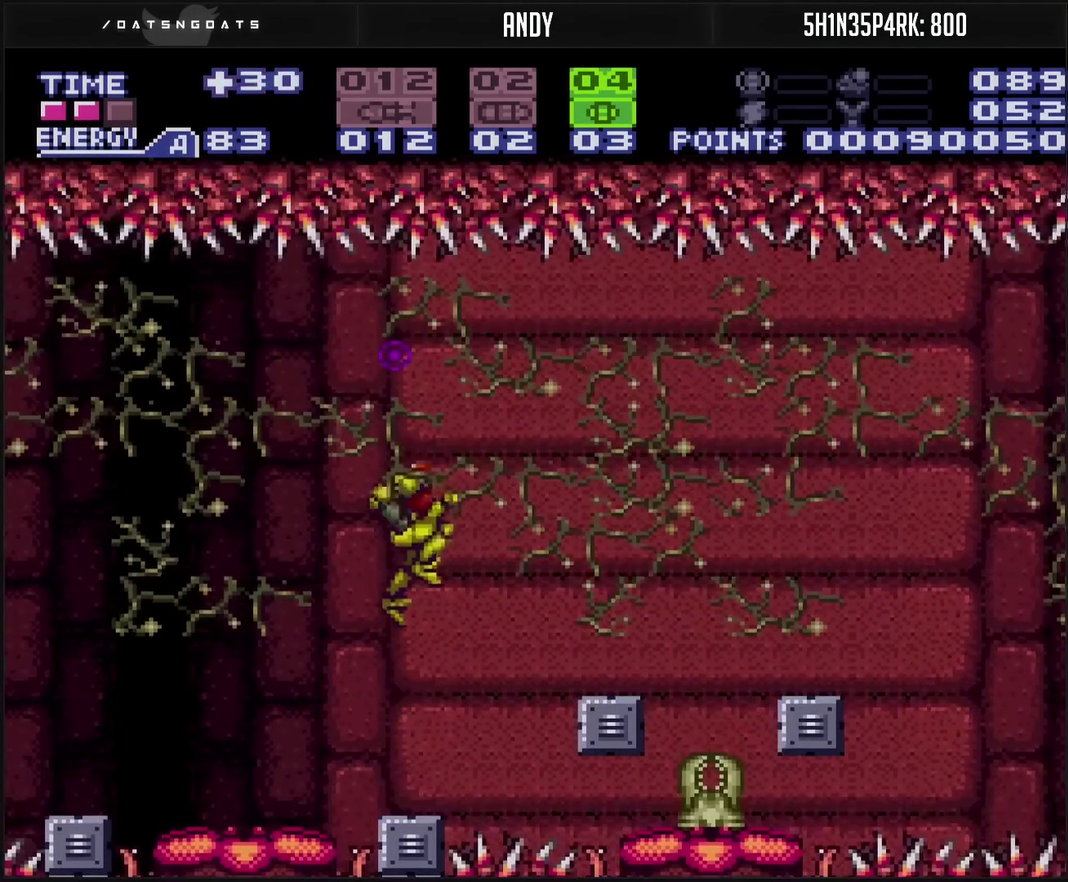
{"buttons": ["CROSS", "CIRCLE", "DPAD_RIGHT"], "events": [[33, "DPAD_LEFT", "down"], [133, "DPAD_LEFT", "up"], [283, "DPAD_RIGHT", "down"]]}
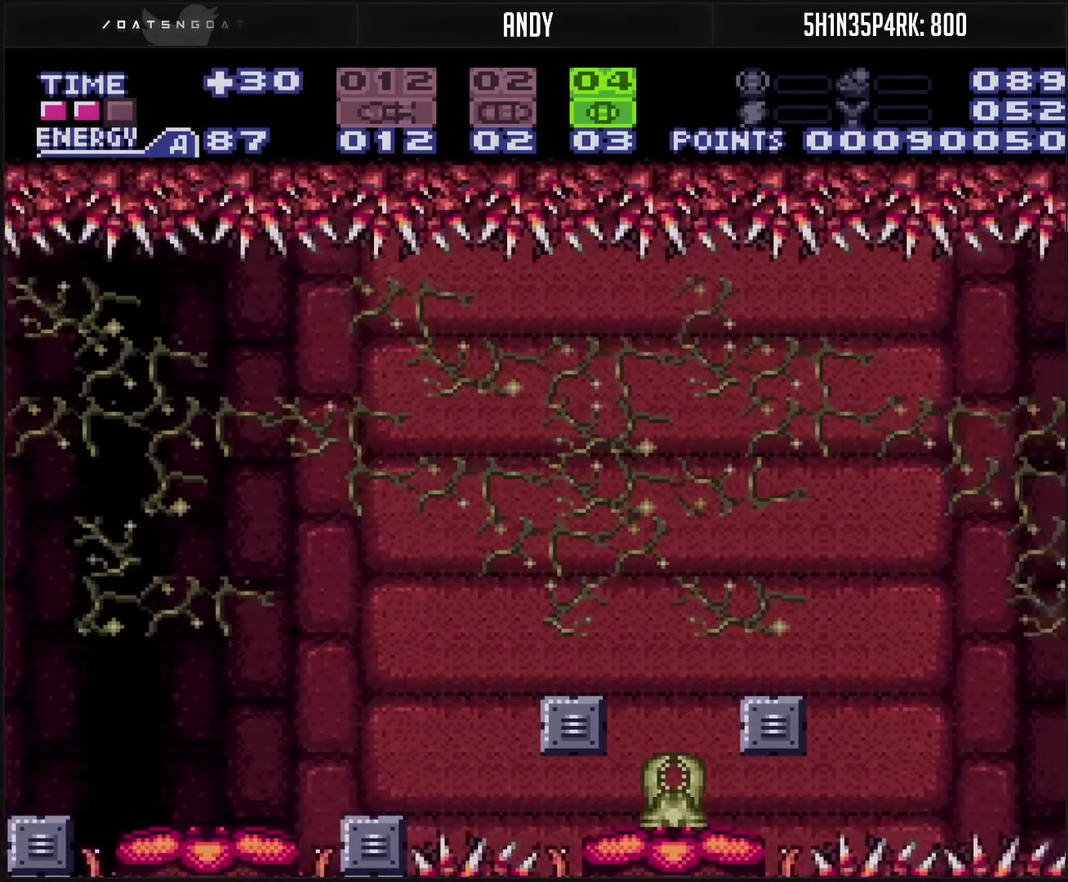
{"buttons": ["CROSS", "CIRCLE", "DPAD_RIGHT"], "events": []}
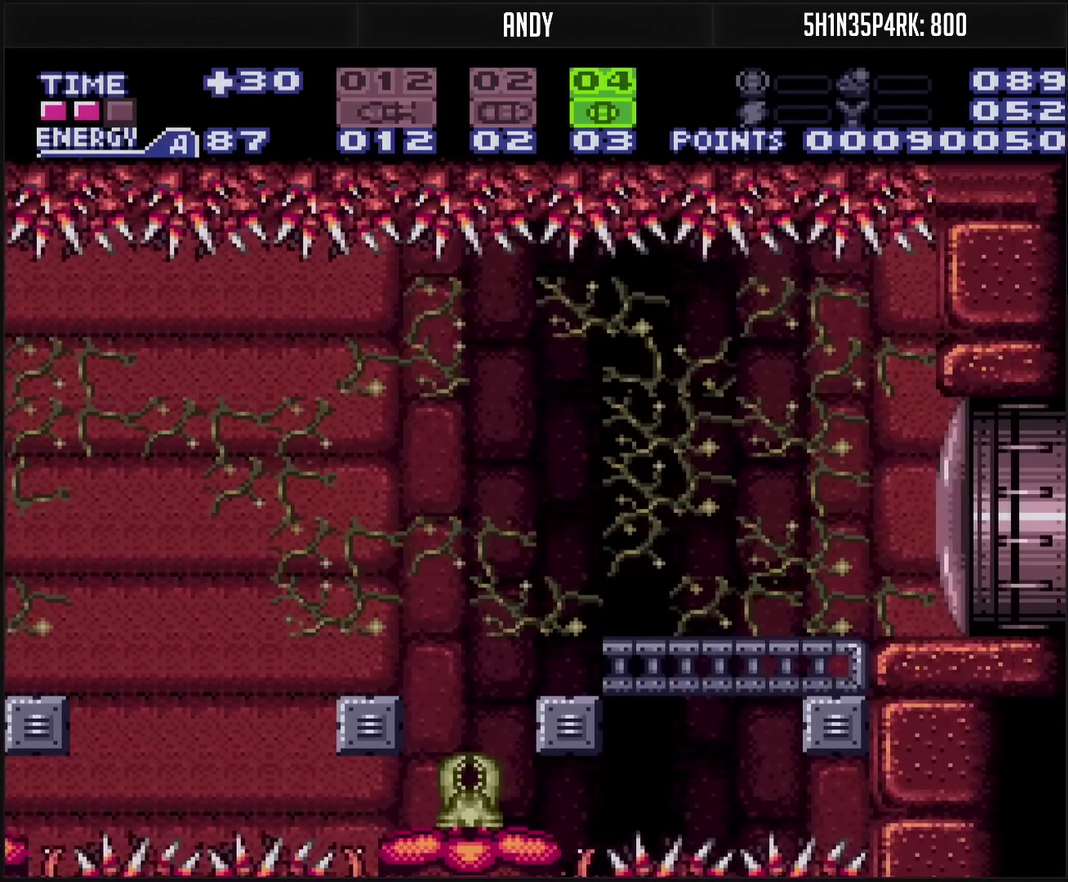
{"buttons": ["CROSS"], "events": [[100, "L1", "down"], [133, "CIRCLE", "up"], [133, "DPAD_RIGHT", "up"], [217, "L1", "up"], [383, "TRIANGLE", "down"], [483, "TRIANGLE", "up"]]}
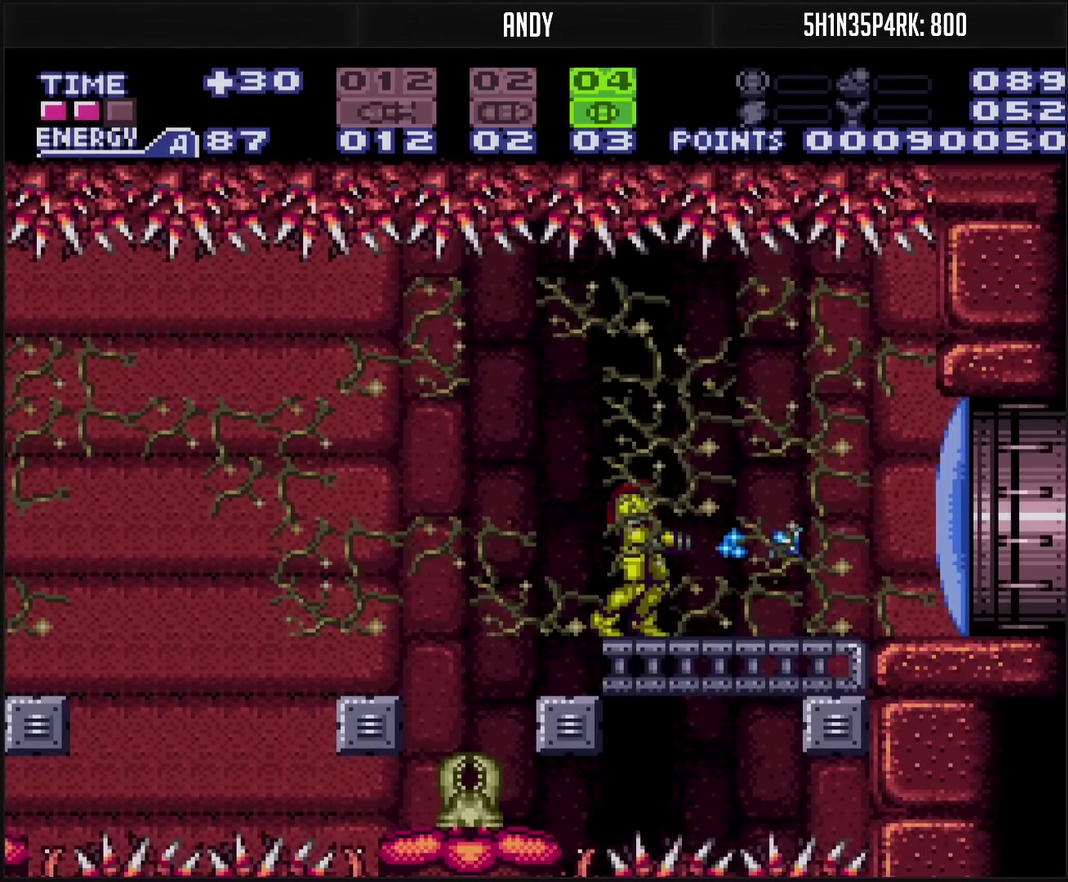
{"buttons": ["CROSS", "DPAD_RIGHT"], "events": [[17, "DPAD_RIGHT", "down"]]}
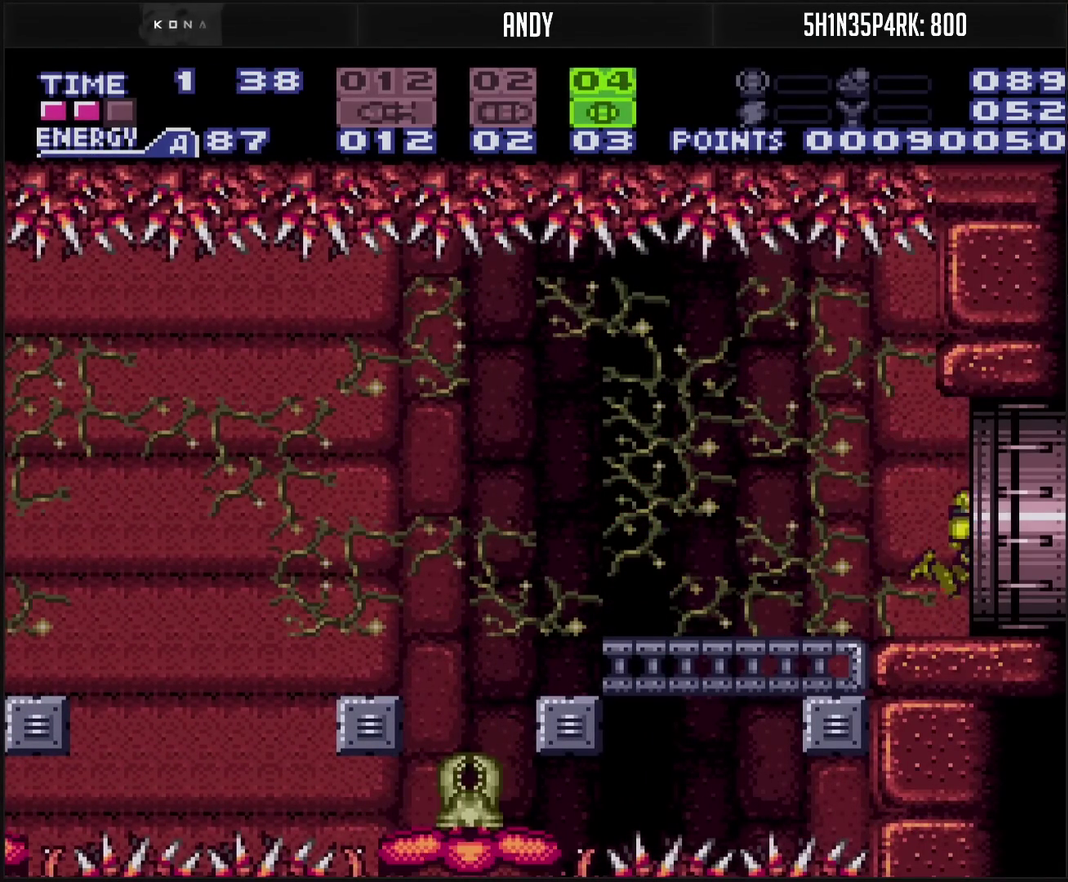
{"buttons": ["CROSS", "DPAD_RIGHT"], "events": []}
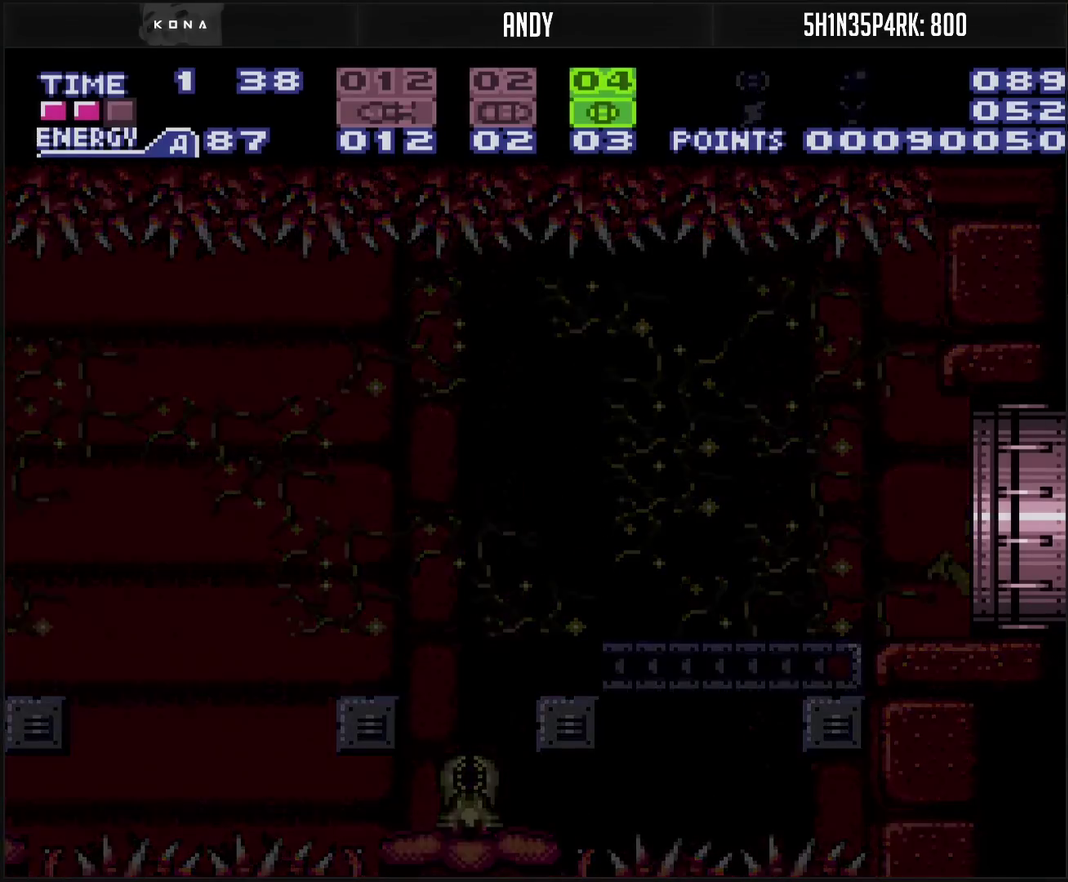
{"buttons": ["CROSS", "DPAD_RIGHT"], "events": []}
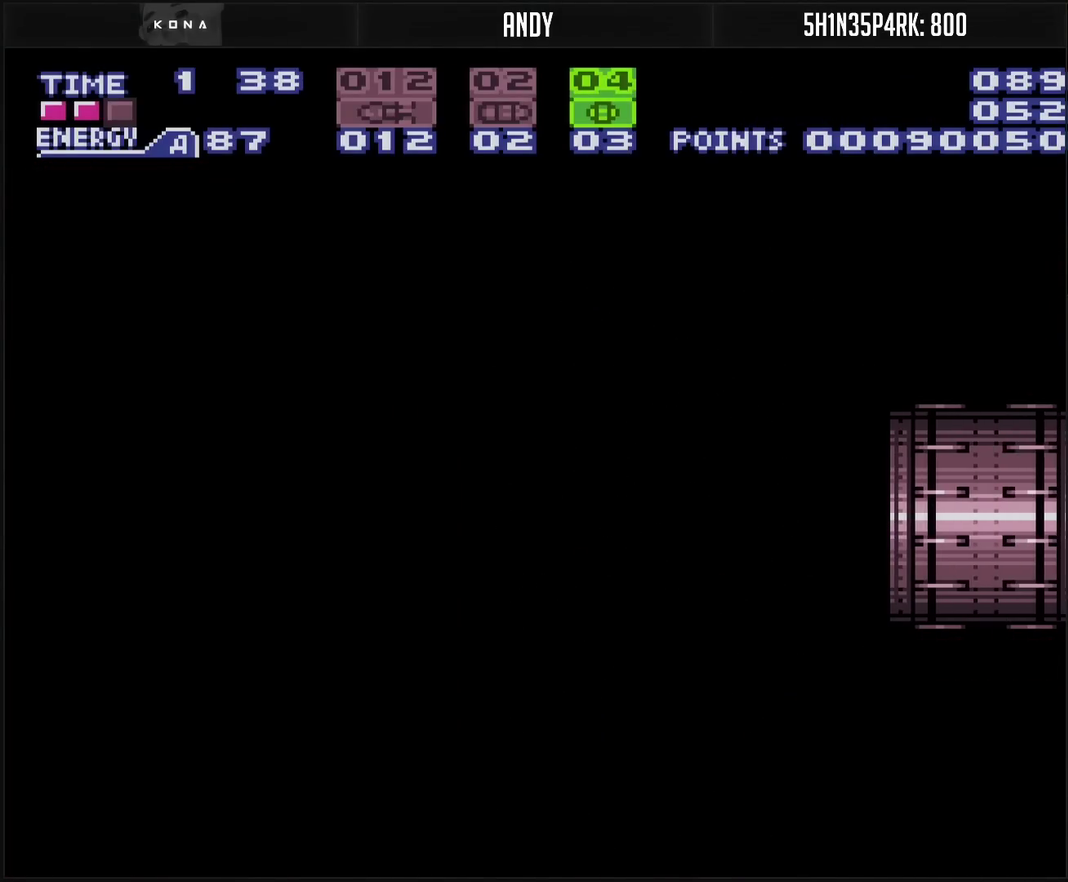
{"buttons": ["CROSS", "DPAD_RIGHT"], "events": []}
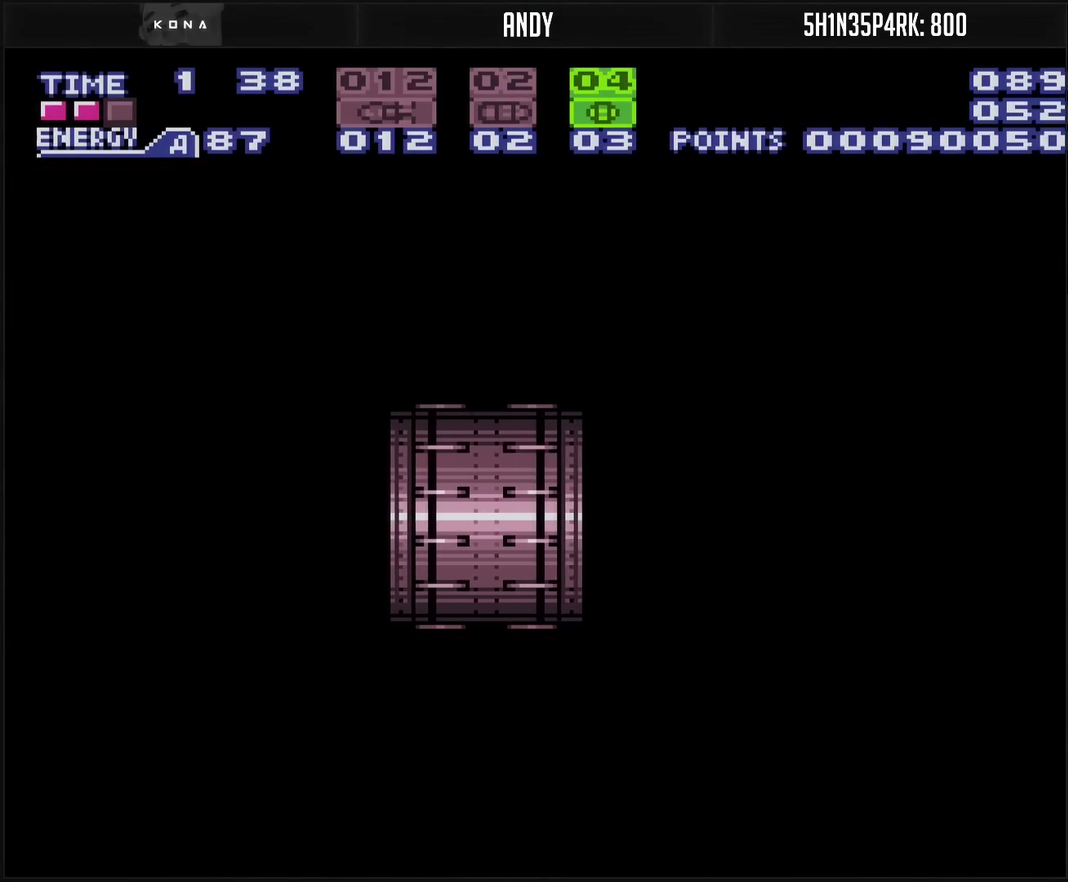
{"buttons": ["CROSS", "DPAD_RIGHT"], "events": []}
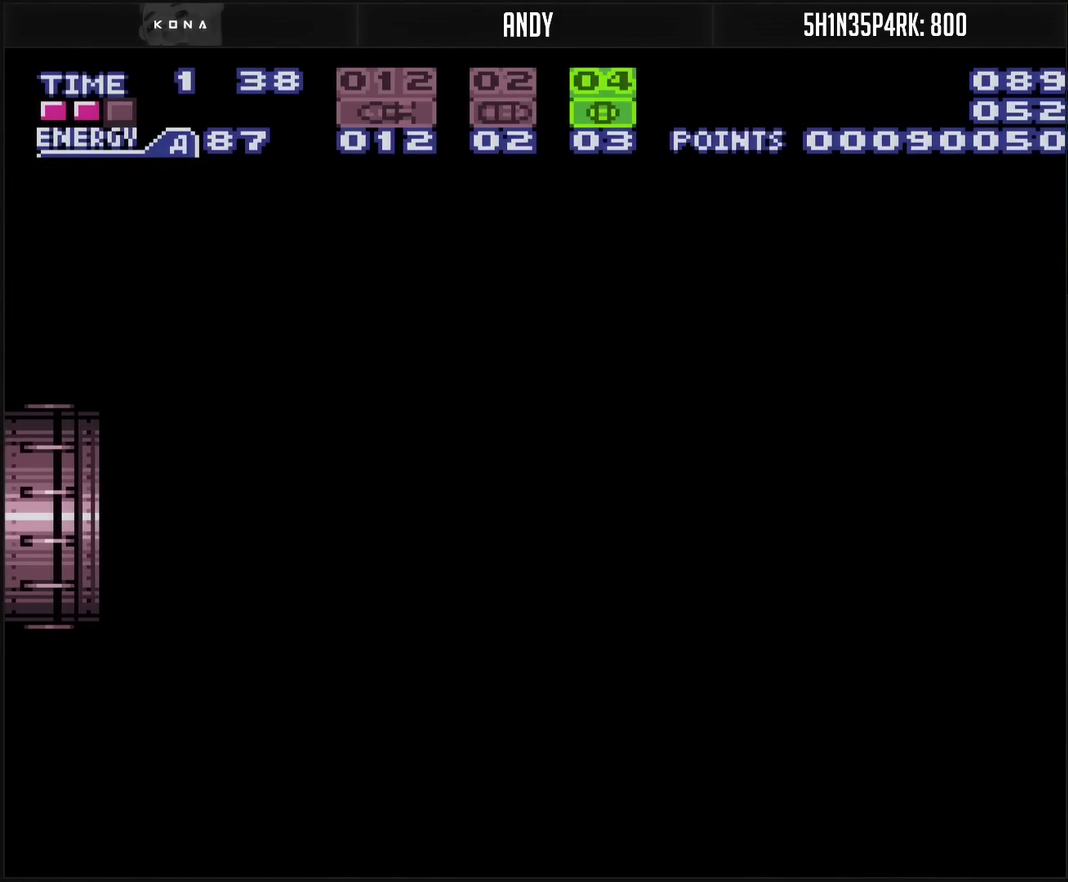
{"buttons": ["CROSS", "DPAD_RIGHT"], "events": []}
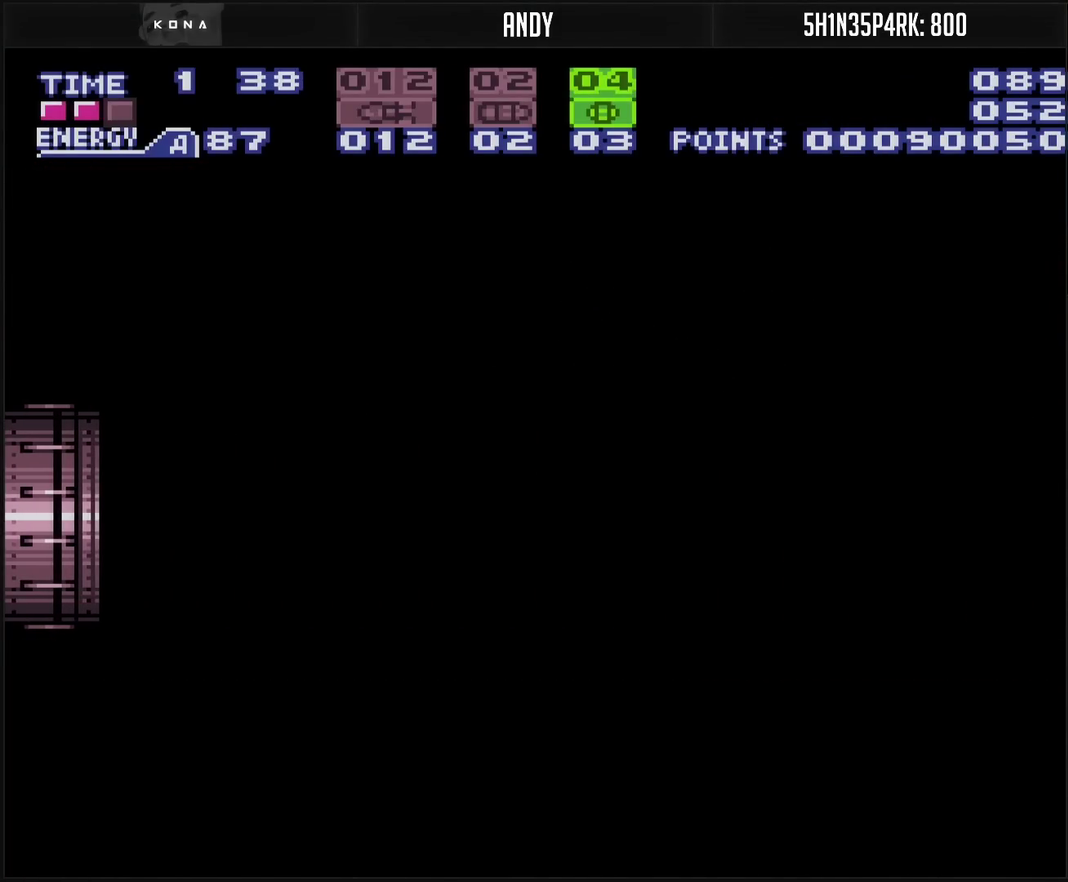
{"buttons": ["CROSS", "DPAD_RIGHT"], "events": []}
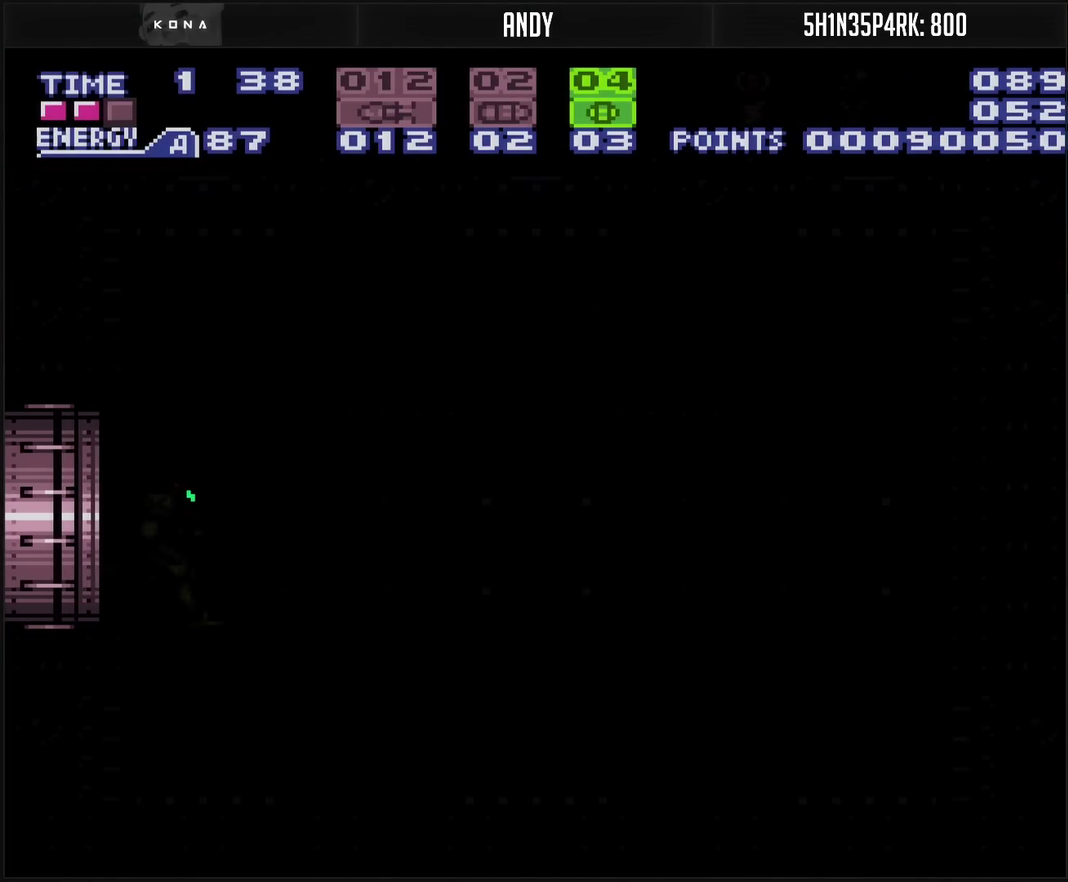
{"buttons": ["CROSS"], "events": [[283, "R1", "down"], [333, "R1", "up"], [433, "DPAD_RIGHT", "up"]]}
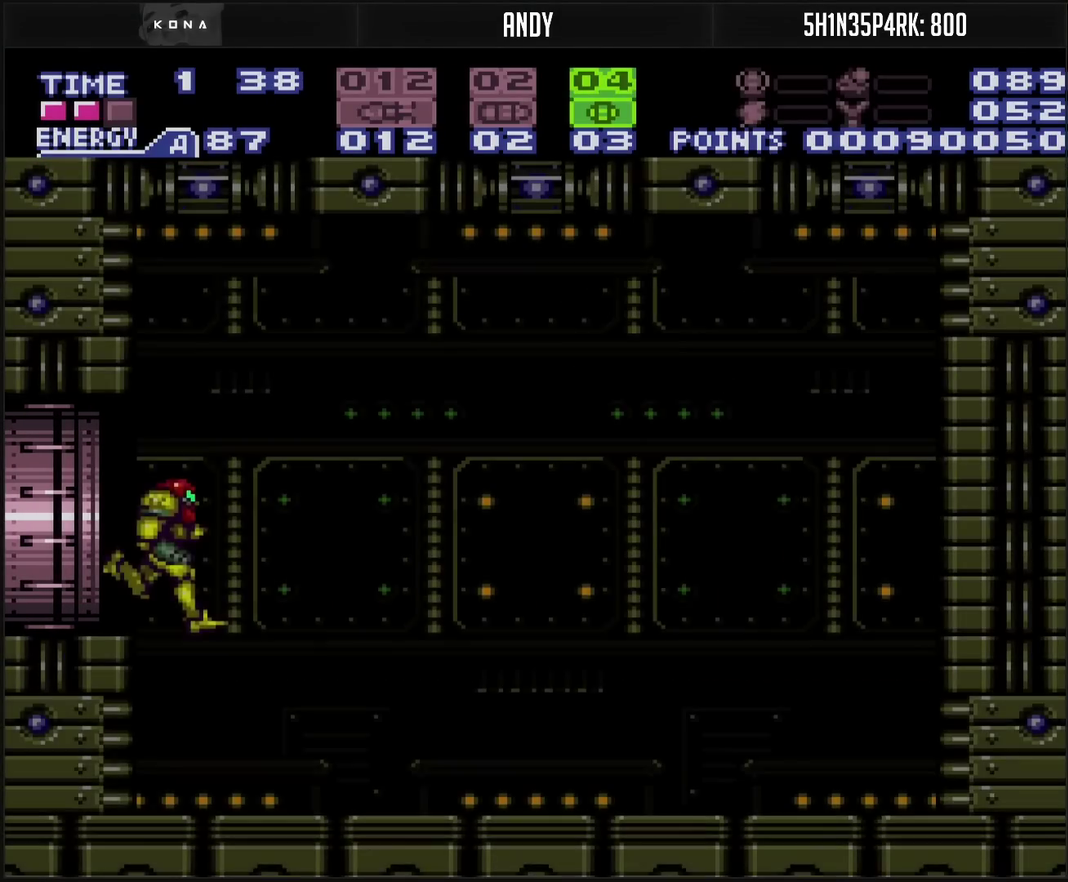
{"buttons": ["CROSS"], "events": [[317, "SELECT", "down"], [383, "SELECT", "up"]]}
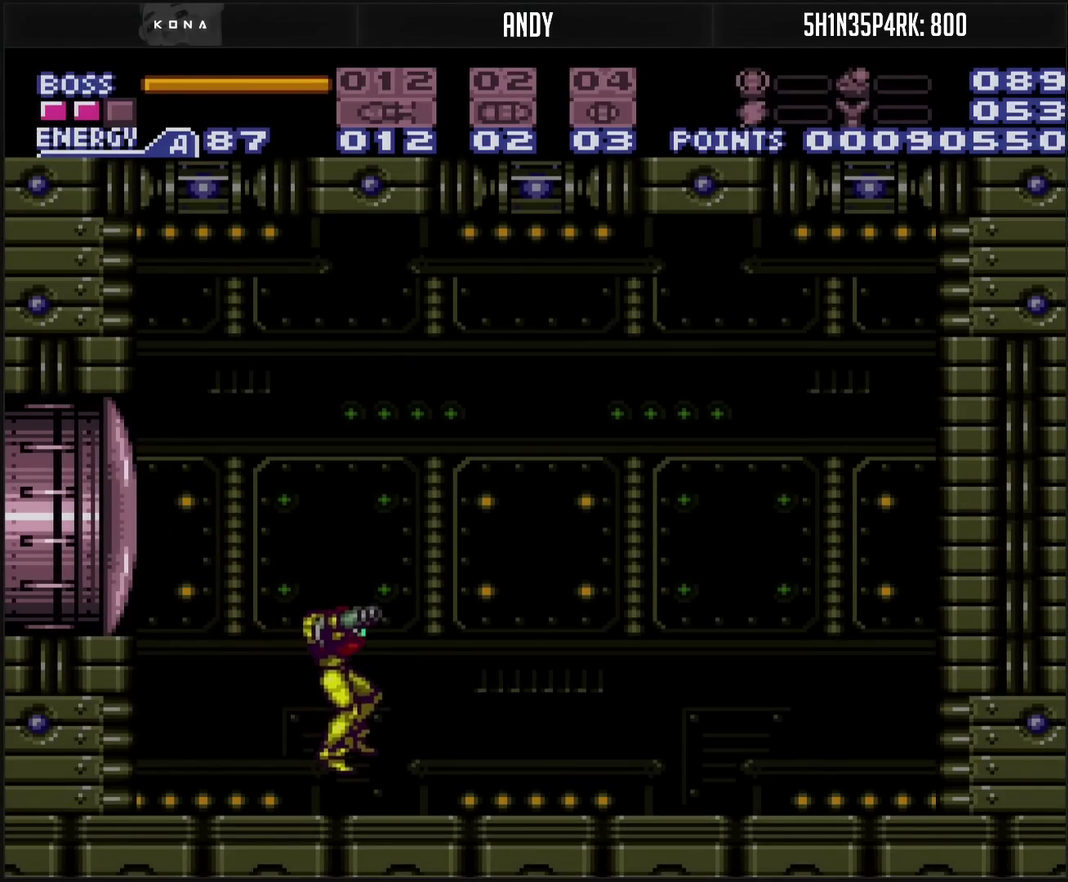
{"buttons": ["DPAD_RIGHT"], "events": [[100, "DPAD_LEFT", "down"], [267, "L1", "down"], [367, "L1", "up"], [383, "CIRCLE", "down"], [433, "DPAD_LEFT", "up"], [483, "CIRCLE", "up"], [500, "CROSS", "up"], [500, "DPAD_RIGHT", "down"]]}
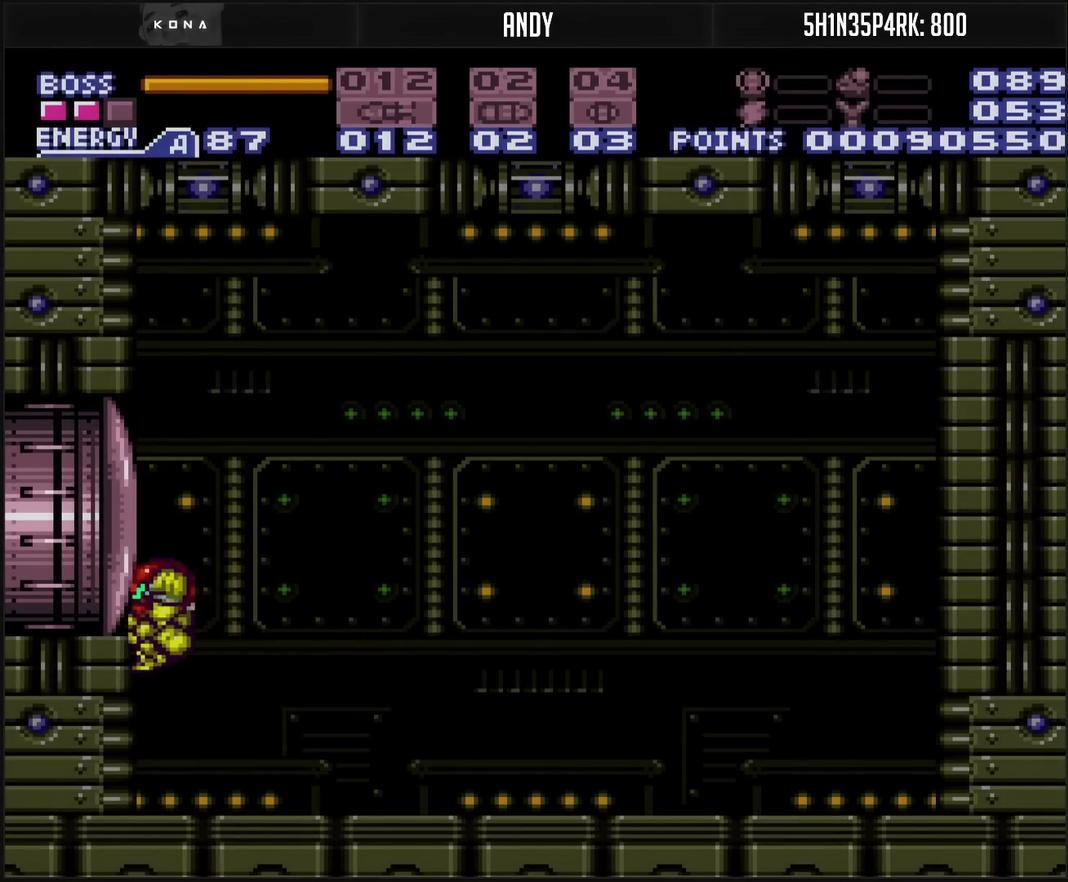
{"buttons": ["L1", "DPAD_RIGHT"], "events": [[50, "CIRCLE", "down"], [133, "CIRCLE", "up"], [400, "L1", "down"]]}
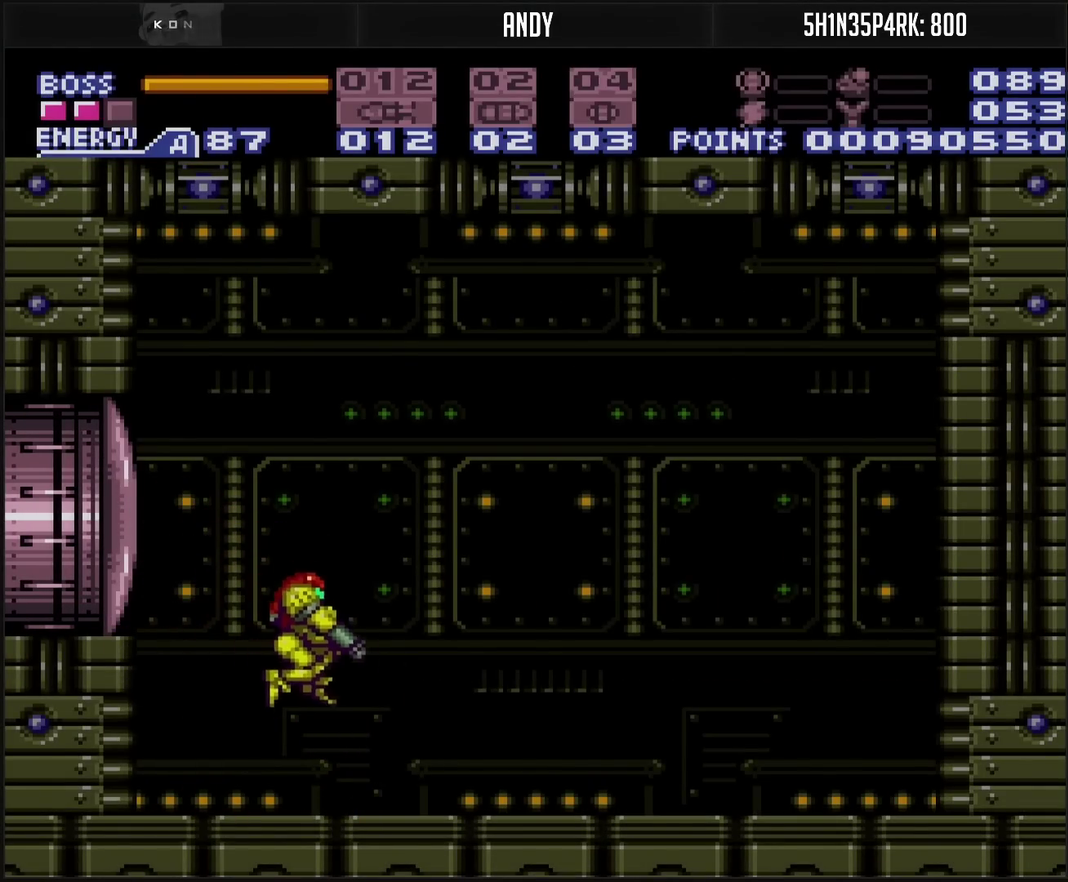
{"buttons": ["L1"], "events": [[67, "DPAD_RIGHT", "up"], [233, "DPAD_RIGHT", "down"], [317, "DPAD_RIGHT", "up"]]}
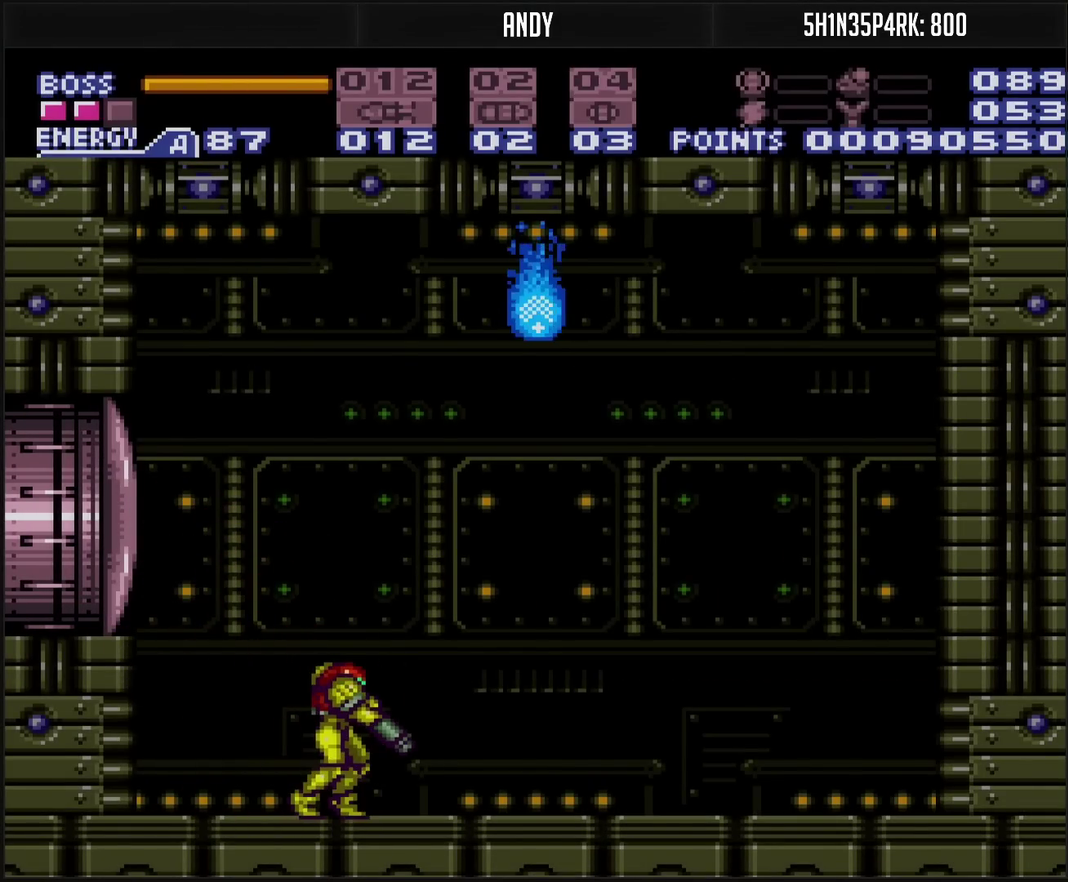
{"buttons": ["TRIANGLE", "R1", "DPAD_LEFT"], "events": [[100, "R1", "down"], [133, "L1", "up"], [333, "TRIANGLE", "down"], [483, "DPAD_LEFT", "down"]]}